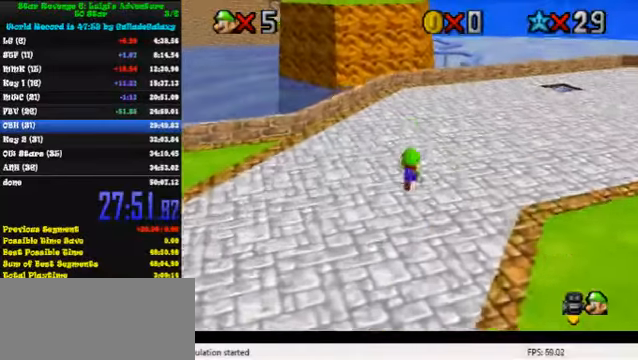
Gameplay with keyboard; each line is a JSON object with the keys held at the frame after it. "events" lists presses ("down") and releases ("up") of "a", "c", "ctrl", "d", "down", "left", "return", "right", "s", "shift", "up", "w", "x" and "y" between this image and that frame as [ms after this image, input, new state], when the widget could be followed in between. No other keys are recorded. Mouse input is not recorded.
{"keys": ["ctrl", "shift", "up"], "events": [[33, "ctrl", "down"], [166, "ctrl", "up"], [400, "ctrl", "down"], [433, "shift", "down"]]}
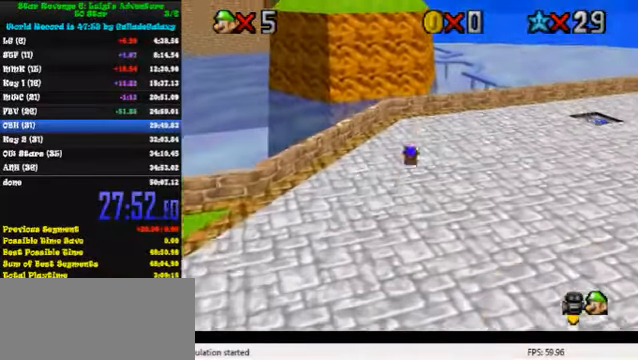
{"keys": ["left", "up", "y"], "events": [[33, "ctrl", "up"], [33, "shift", "up"], [500, "left", "down"], [500, "y", "down"]]}
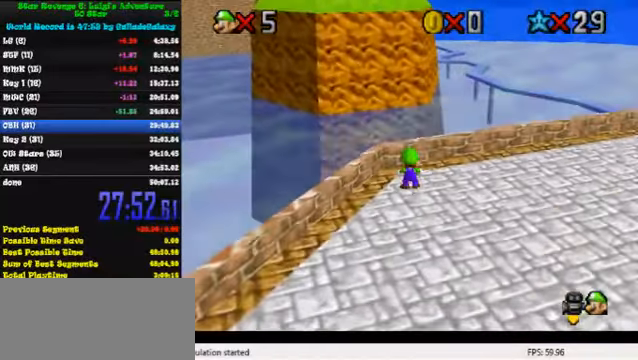
{"keys": ["shift", "up", "y"], "events": [[33, "shift", "down"], [66, "left", "up"], [100, "shift", "up"], [200, "shift", "down"], [266, "shift", "up"], [333, "shift", "down"]]}
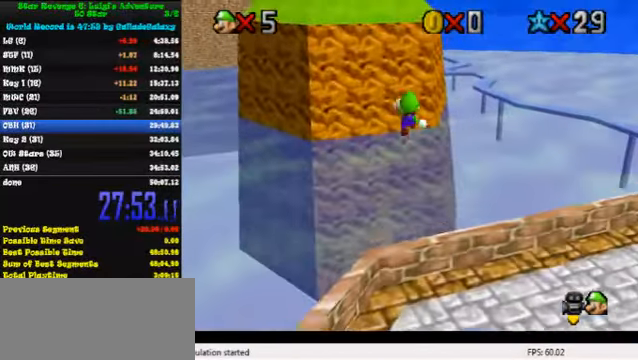
{"keys": ["d", "up"], "events": [[66, "shift", "up"], [100, "y", "up"], [466, "d", "down"]]}
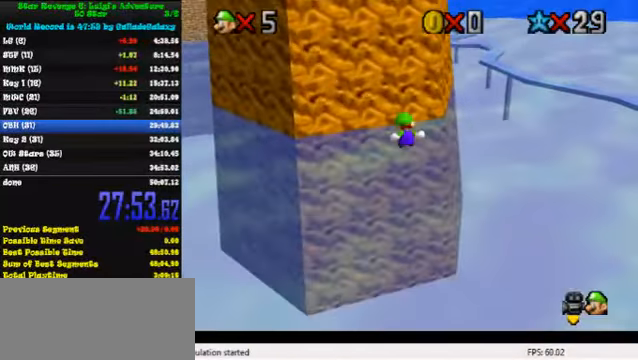
{"keys": ["up"], "events": [[66, "d", "up"]]}
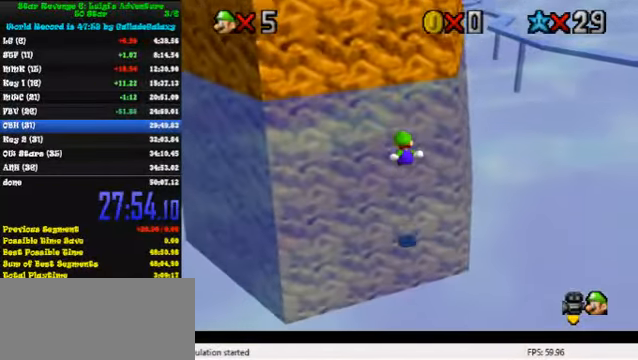
{"keys": ["down", "left", "shift"], "events": [[166, "up", "up"], [266, "down", "down"], [333, "left", "down"], [400, "shift", "down"]]}
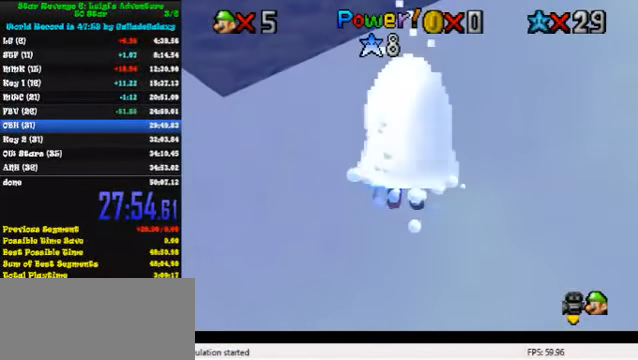
{"keys": ["down", "shift"], "events": [[166, "shift", "up"], [300, "shift", "down"], [466, "left", "up"]]}
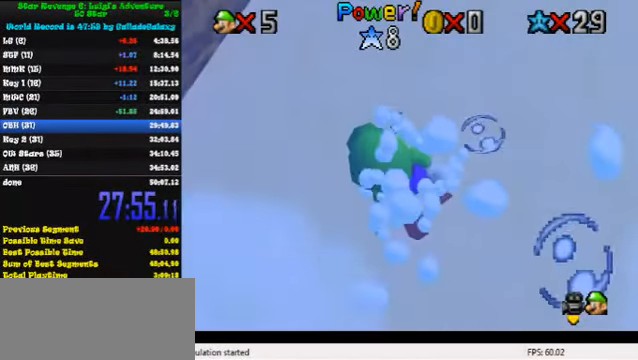
{"keys": ["shift"], "events": [[33, "shift", "up"], [100, "left", "down"], [300, "down", "up"], [300, "left", "up"], [366, "shift", "down"]]}
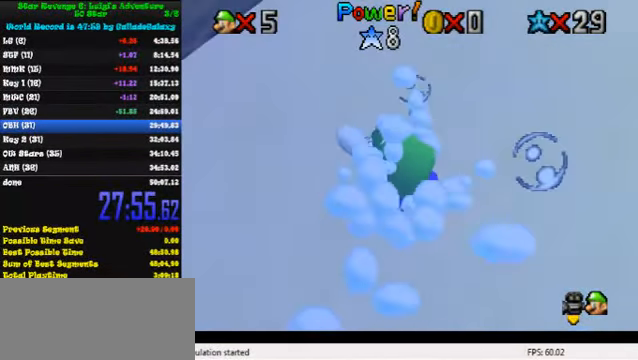
{"keys": ["down", "left", "shift"], "events": [[133, "left", "down"], [166, "down", "down"], [166, "shift", "up"], [466, "shift", "down"]]}
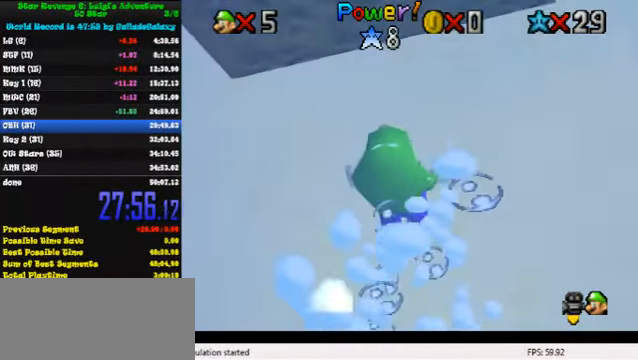
{"keys": [], "events": [[33, "left", "up"], [66, "down", "up"], [300, "shift", "up"]]}
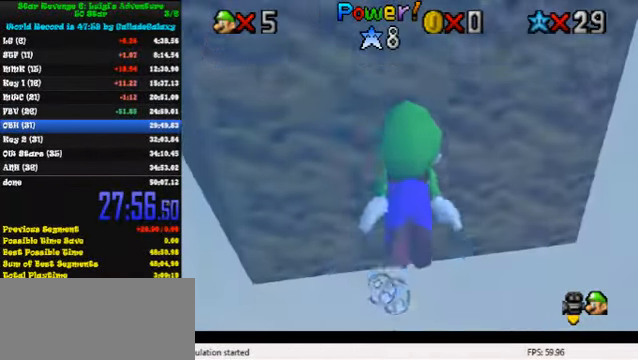
{"keys": ["down", "left"], "events": [[133, "shift", "down"], [266, "down", "down"], [333, "left", "down"], [433, "shift", "up"]]}
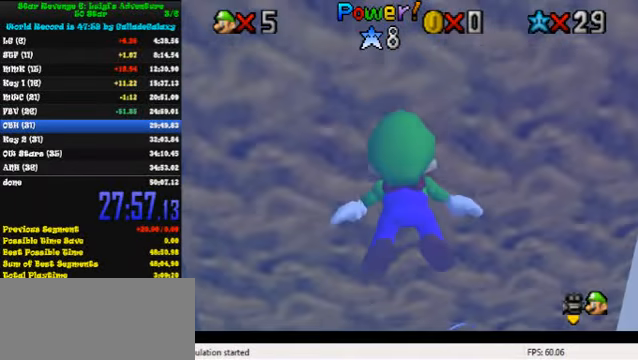
{"keys": ["shift"], "events": [[33, "down", "up"], [133, "left", "up"], [266, "shift", "down"]]}
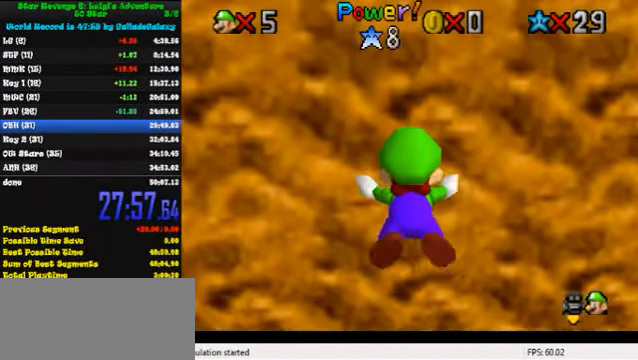
{"keys": [], "events": [[100, "shift", "up"], [133, "down", "down"], [133, "left", "down"], [366, "down", "up"], [400, "left", "up"]]}
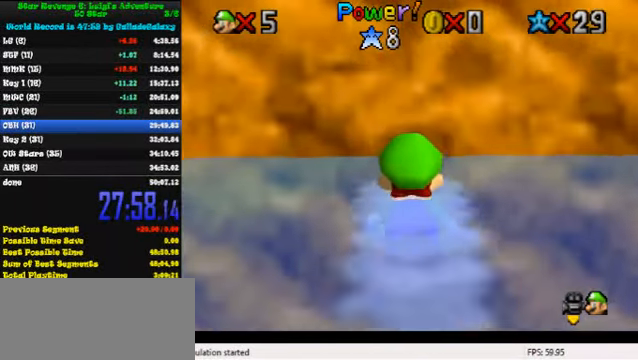
{"keys": [], "events": [[33, "shift", "down"], [266, "shift", "up"], [300, "up", "down"], [400, "up", "up"], [433, "up", "down"], [500, "up", "up"]]}
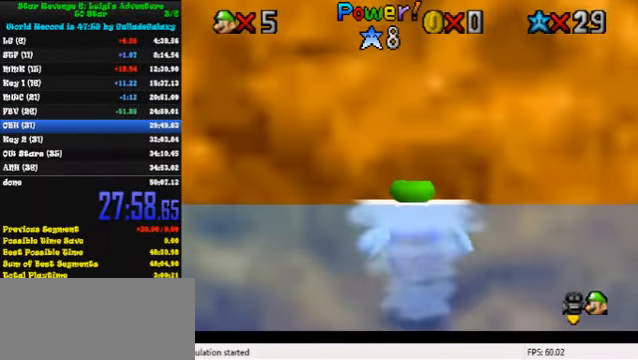
{"keys": [], "events": [[33, "up", "down"], [100, "up", "up"], [133, "up", "down"], [166, "up", "up"], [233, "up", "down"], [300, "up", "up"], [333, "up", "down"], [400, "up", "up"], [433, "up", "down"], [500, "up", "up"]]}
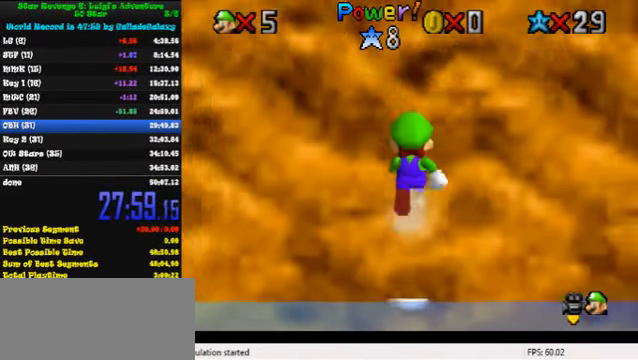
{"keys": [], "events": [[33, "up", "down"], [100, "up", "up"], [133, "up", "down"], [200, "up", "up"], [233, "up", "down"], [300, "up", "up"], [333, "up", "down"], [366, "up", "up"], [433, "up", "down"], [500, "up", "up"]]}
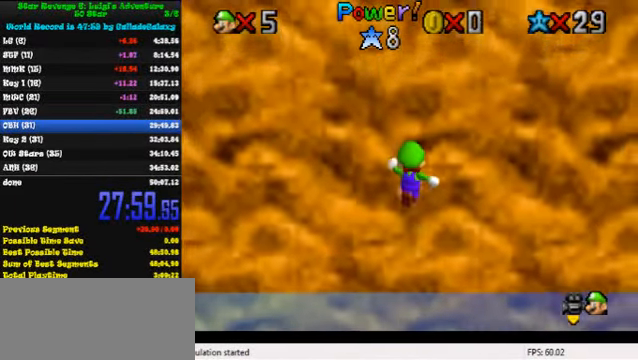
{"keys": [], "events": [[33, "up", "down"], [100, "up", "up"], [133, "up", "down"], [200, "up", "up"], [233, "up", "down"], [266, "up", "up"], [333, "up", "down"], [366, "up", "up"], [433, "up", "down"], [466, "up", "up"]]}
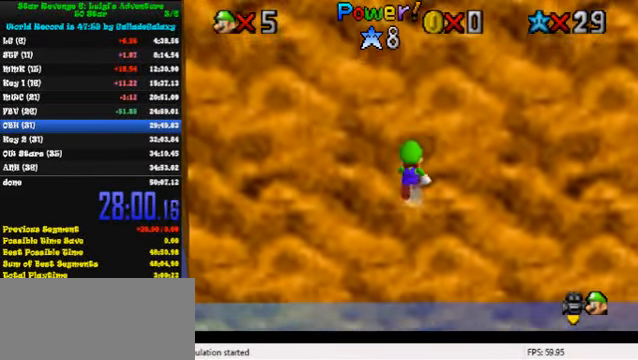
{"keys": [], "events": [[33, "up", "down"], [66, "up", "up"], [133, "up", "down"], [166, "up", "up"], [266, "up", "down"], [300, "up", "up"], [366, "up", "down"], [400, "up", "up"], [466, "up", "down"], [500, "up", "up"]]}
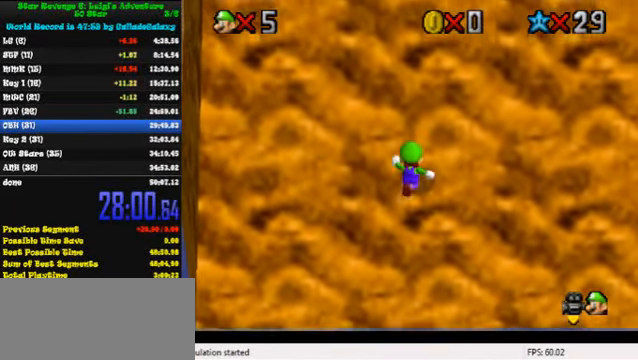
{"keys": [], "events": [[66, "up", "down"], [100, "up", "up"], [133, "up", "down"], [200, "up", "up"], [233, "up", "down"], [266, "up", "up"], [333, "up", "down"], [400, "up", "up"], [433, "up", "down"], [500, "up", "up"]]}
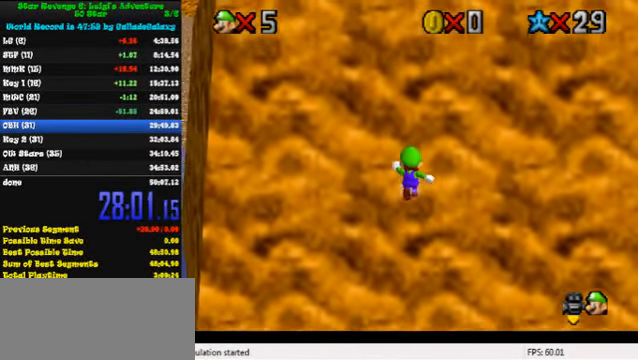
{"keys": [], "events": [[33, "up", "down"], [100, "up", "up"], [166, "up", "down"], [200, "up", "up"], [233, "up", "down"], [300, "up", "up"], [333, "up", "down"], [400, "up", "up"], [433, "up", "down"], [500, "up", "up"]]}
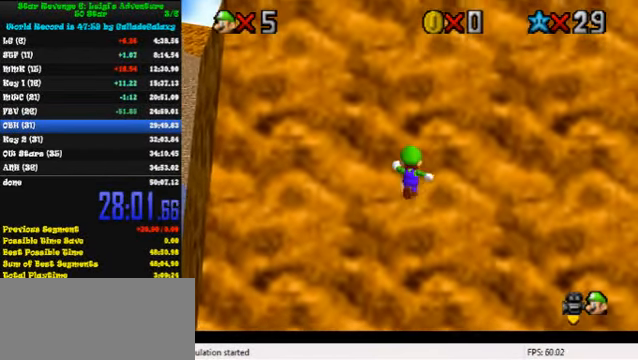
{"keys": ["up"], "events": [[33, "up", "down"], [100, "up", "up"], [166, "up", "down"], [200, "up", "up"], [266, "up", "down"], [300, "up", "up"], [367, "up", "down"], [400, "up", "up"], [467, "up", "down"]]}